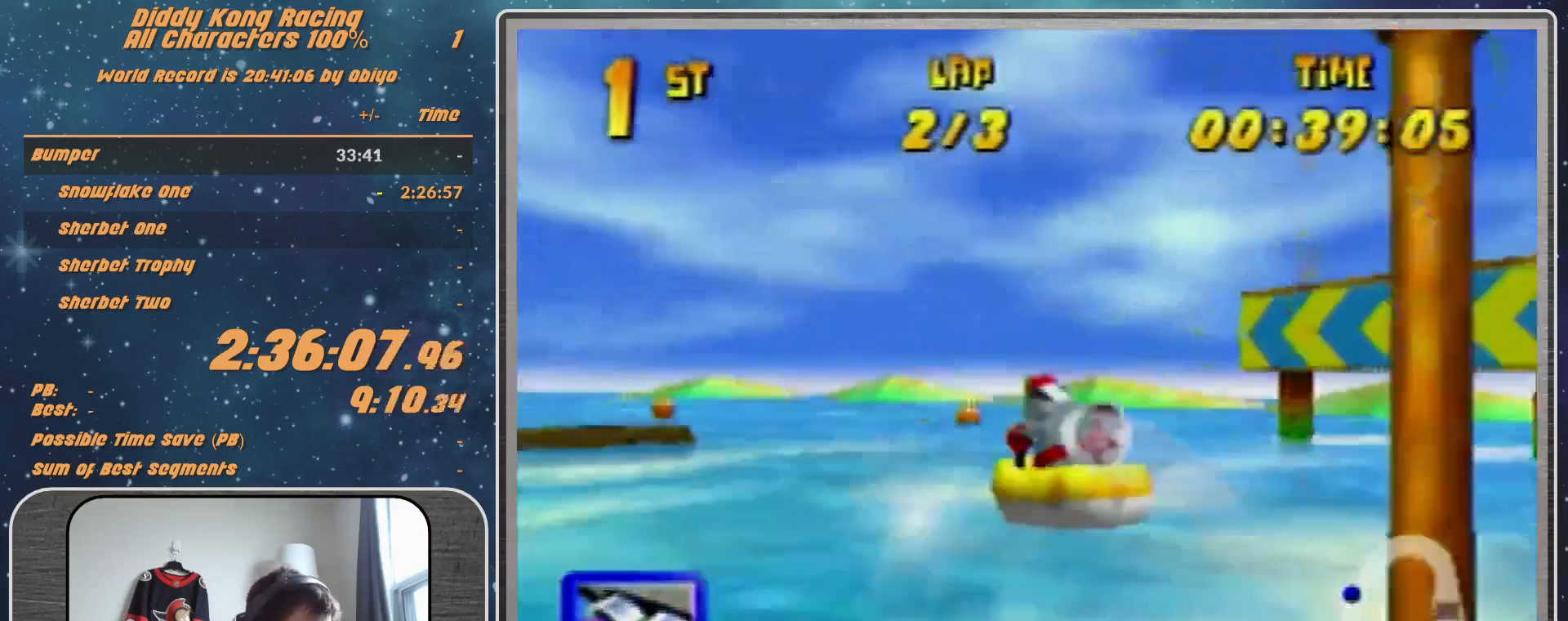
Gameplay with a controller (Nintendo layout); each line is a JSON object with the inputs held at the frame after it. "events" lists button and stick changes between this image and that frame as [ms after this image, input, new state], when the widget could be followed in between. Not read: L1 L3 R3.
{"buttons": ["R1"], "left_stick": "up-right", "events": [[267, "A", "up"], [367, "A", "down"], [467, "A", "up"], [467, "left_stick", "up-right"]]}
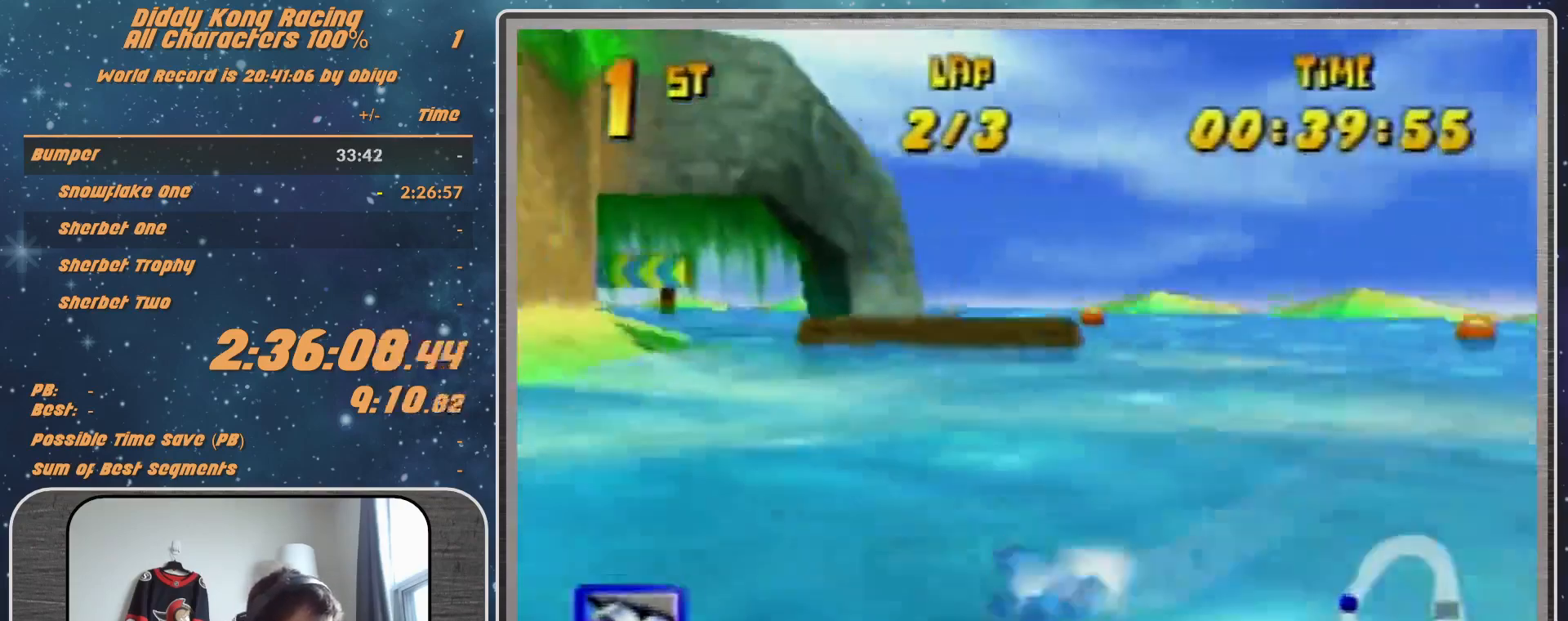
{"buttons": ["A", "R1"], "left_stick": "up-left", "events": [[100, "A", "down"], [233, "A", "up"], [267, "A", "down"], [333, "left_stick", "up-left"]]}
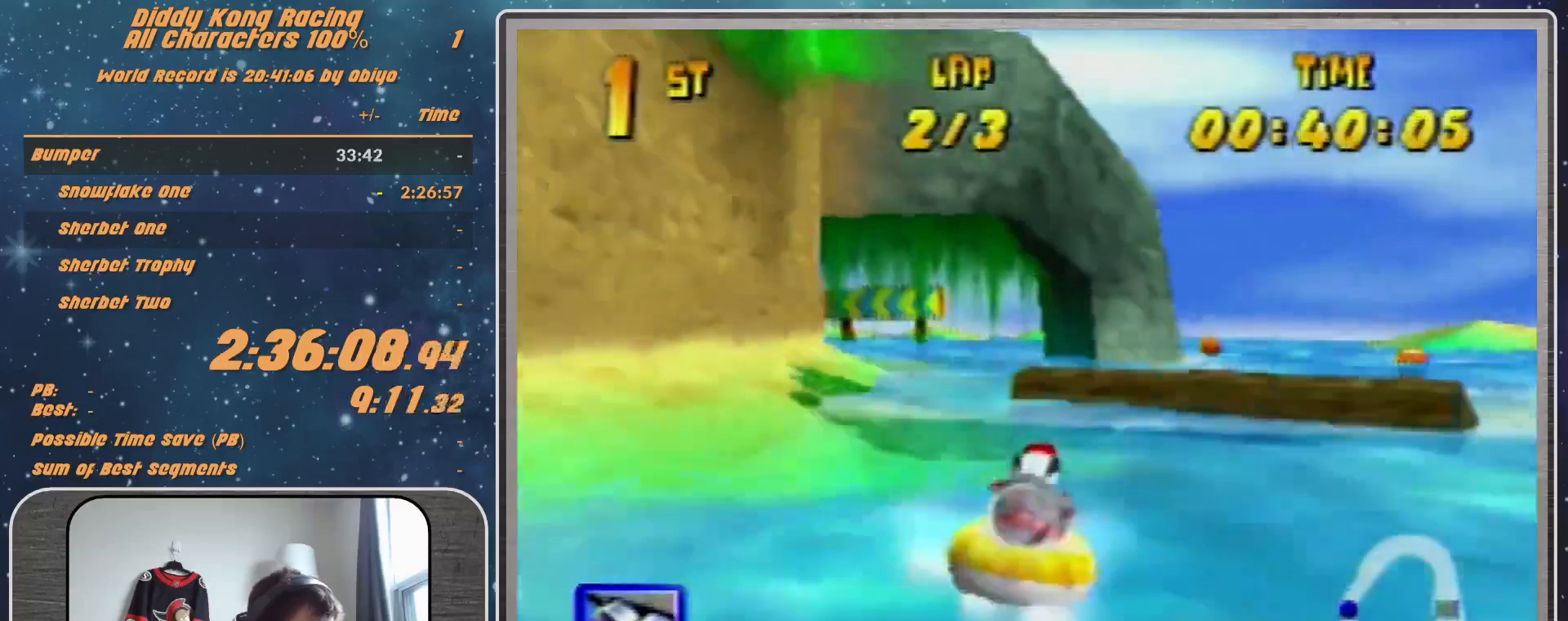
{"buttons": ["A", "R1"], "left_stick": "up-right", "events": [[133, "A", "up"], [233, "A", "down"], [400, "left_stick", "up-right"]]}
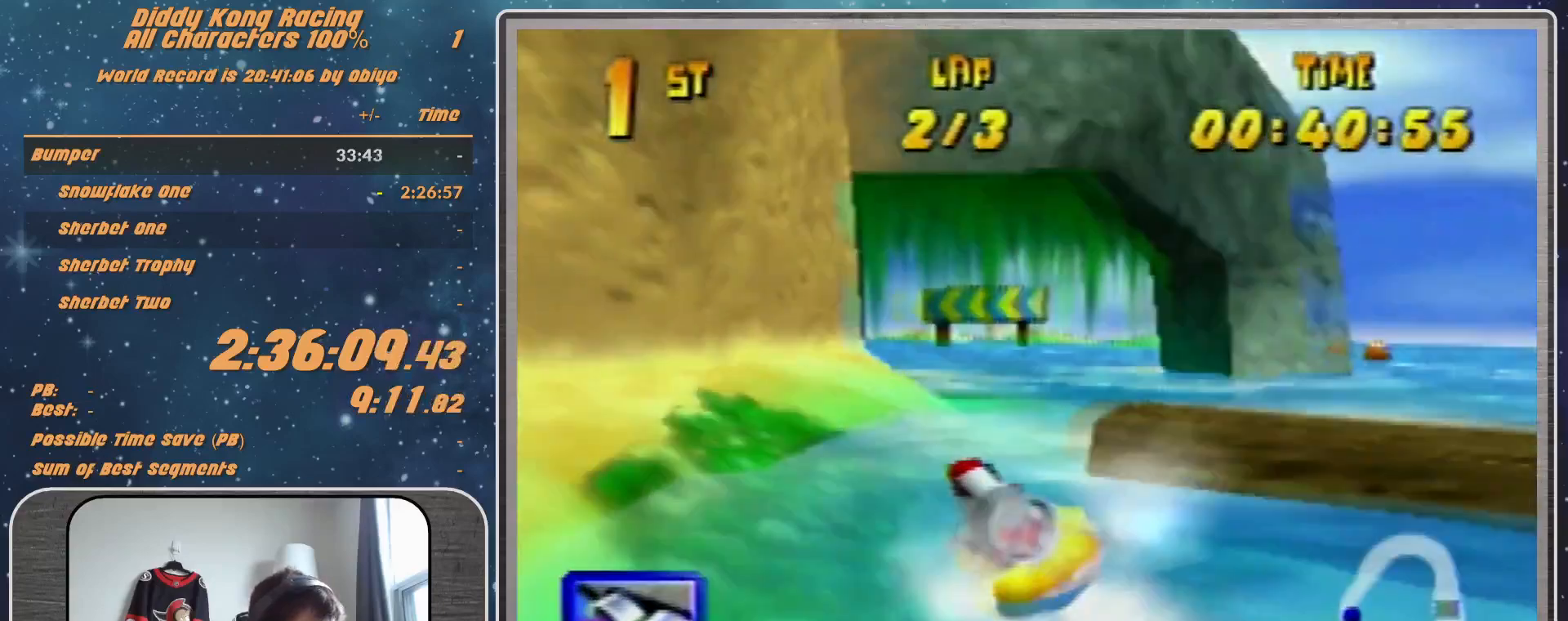
{"buttons": ["R1"], "left_stick": "up-left", "events": [[167, "left_stick", "up"], [367, "left_stick", "up-left"], [500, "A", "up"]]}
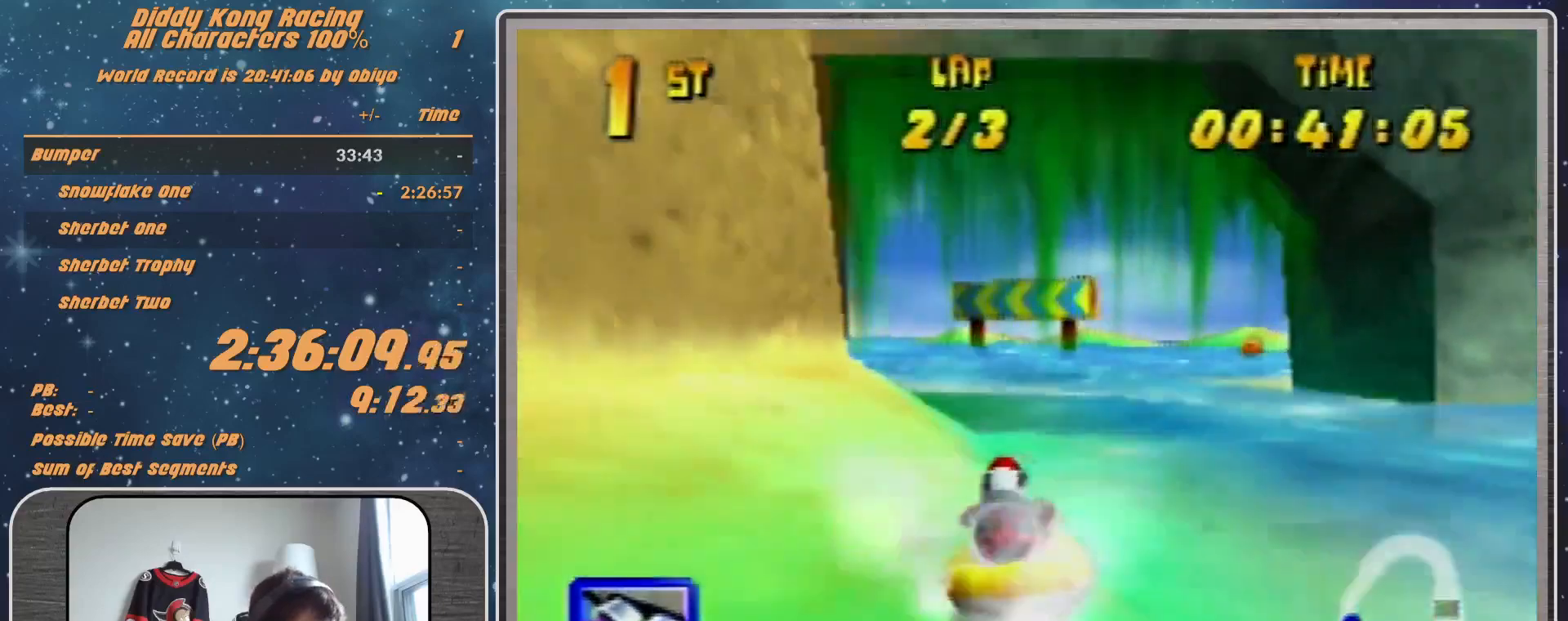
{"buttons": ["A", "R1"], "left_stick": "up-left", "events": [[67, "A", "down"], [167, "A", "up"], [367, "A", "down"], [367, "left_stick", "up-right"], [400, "A", "up"], [467, "A", "down"], [467, "left_stick", "up-left"]]}
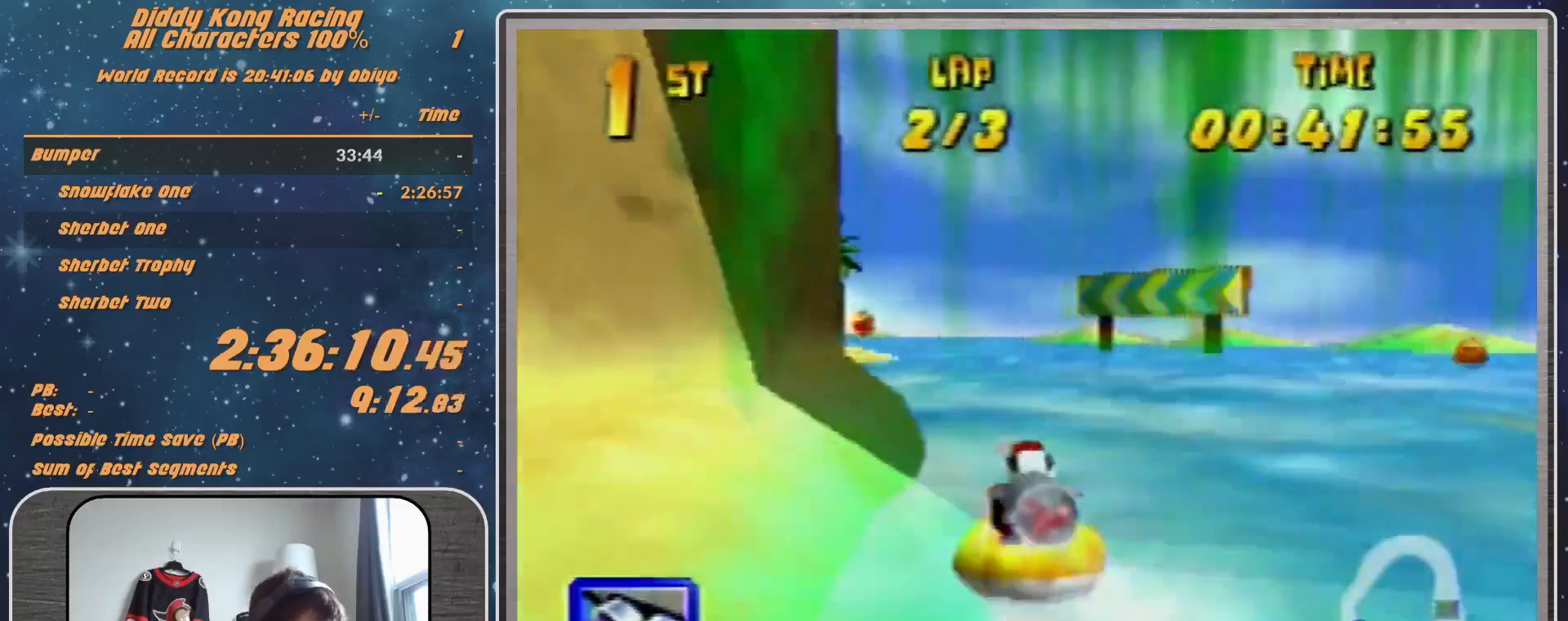
{"buttons": ["R1"], "left_stick": "up-left", "events": [[133, "A", "up"], [233, "A", "down"], [300, "A", "up"], [300, "Z", "down"], [300, "left_stick", "up-right"], [367, "A", "down"], [467, "A", "up"], [467, "Z", "up"], [467, "left_stick", "up-left"]]}
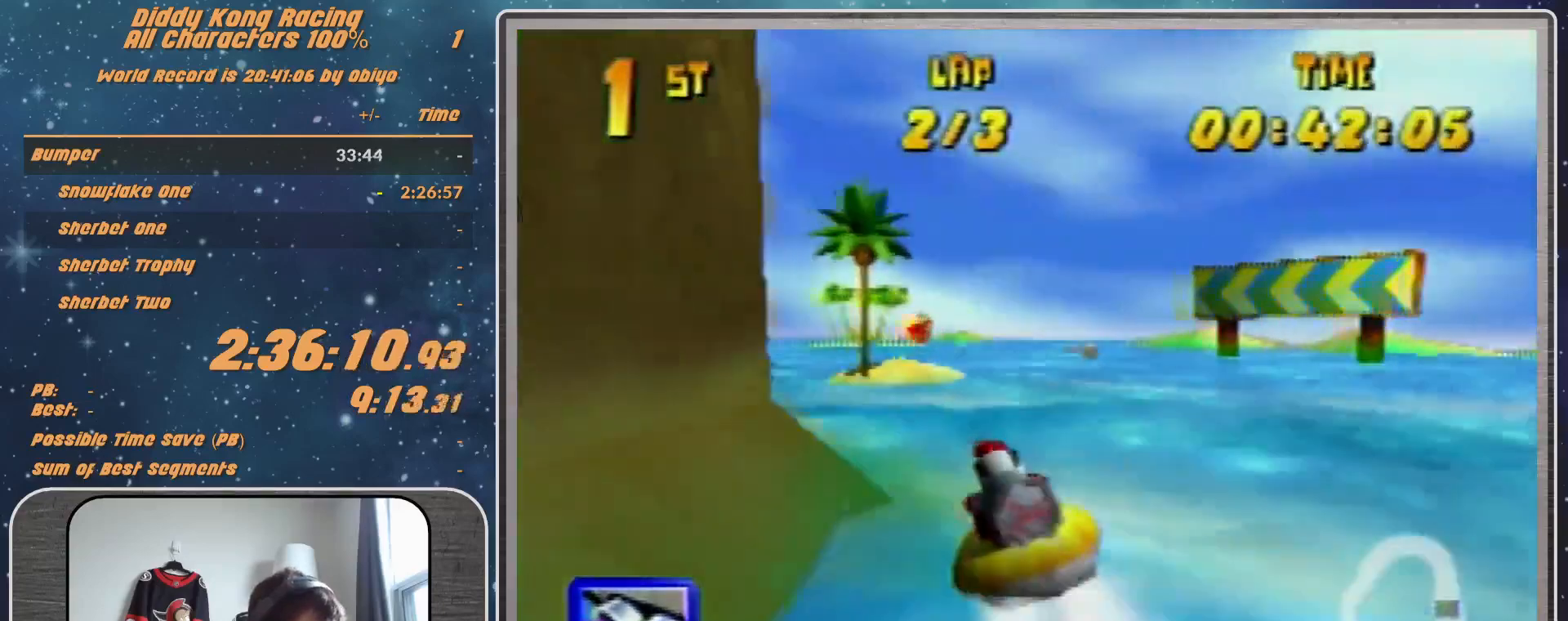
{"buttons": ["B", "R1"], "left_stick": "up-left", "events": [[367, "B", "down"]]}
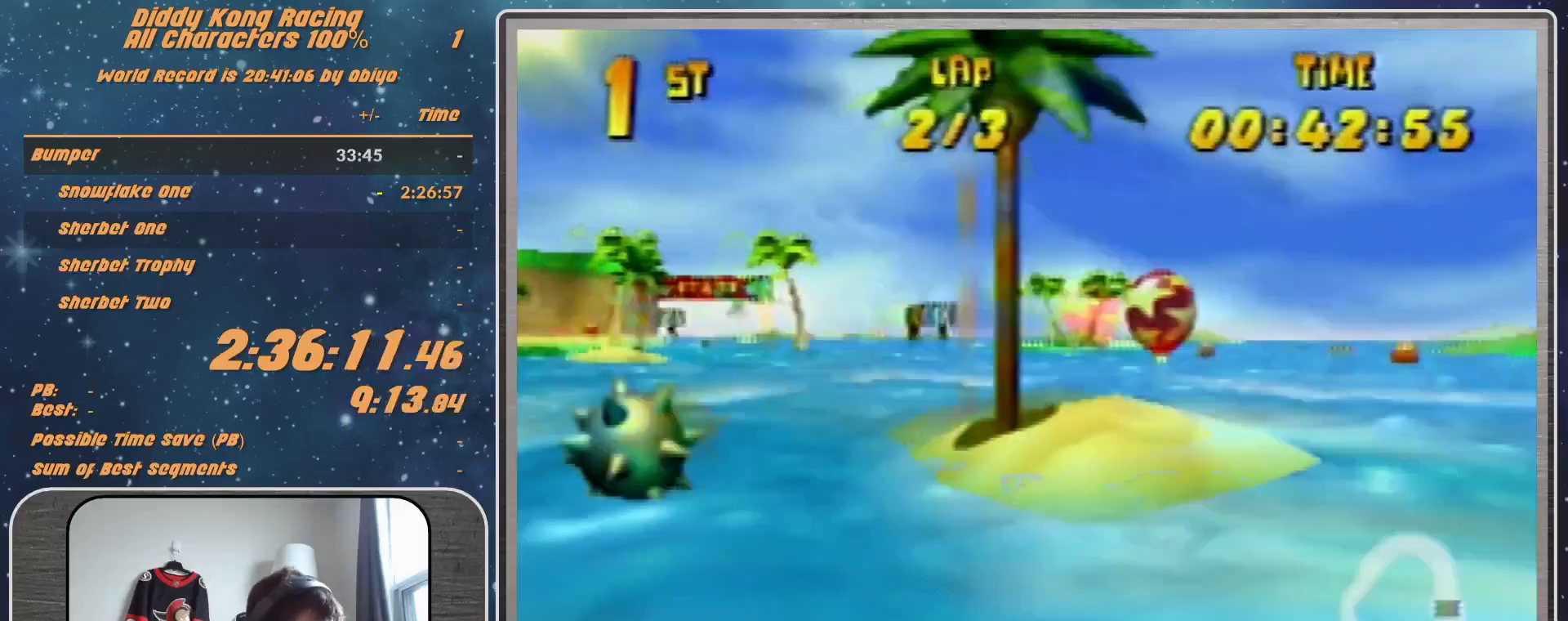
{"buttons": ["R1"], "left_stick": "up-left", "events": [[133, "B", "up"], [133, "left_stick", "up-right"], [300, "left_stick", "up-left"]]}
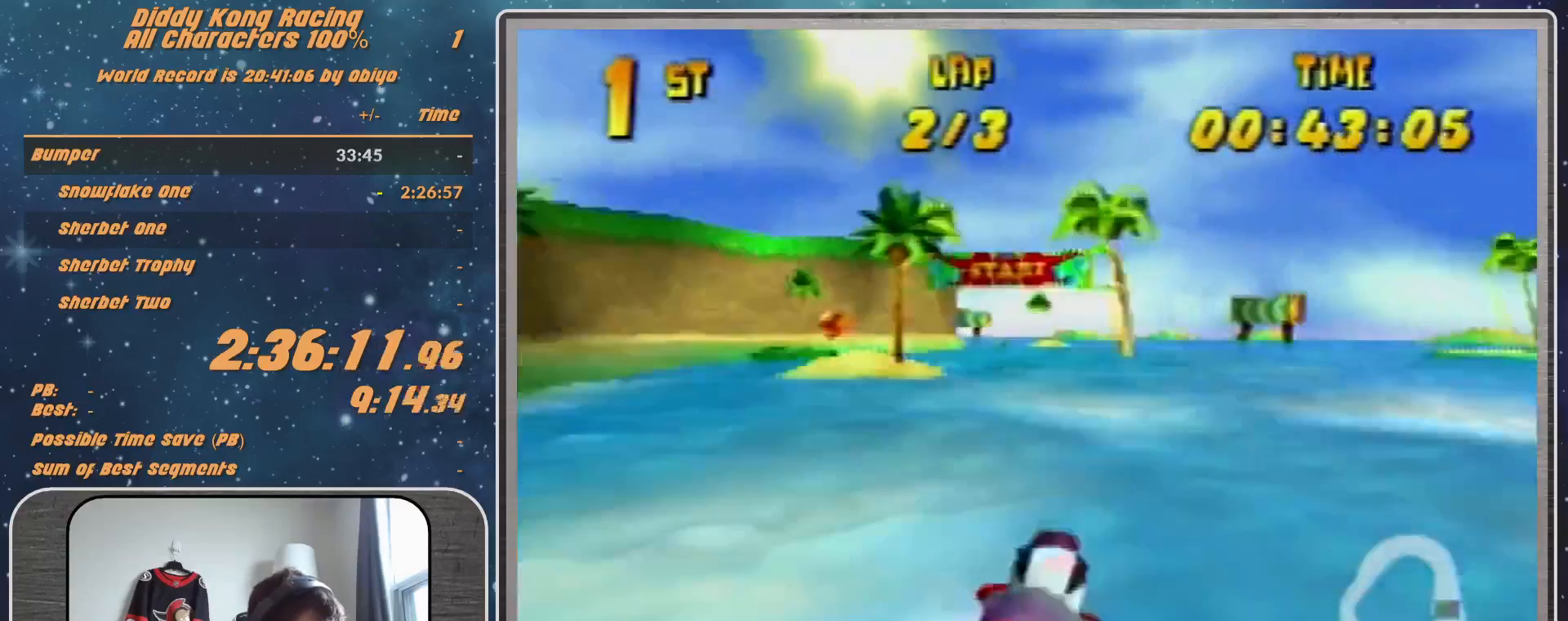
{"buttons": ["R1"], "left_stick": "up-left", "events": [[200, "left_stick", "up"], [433, "left_stick", "up-left"]]}
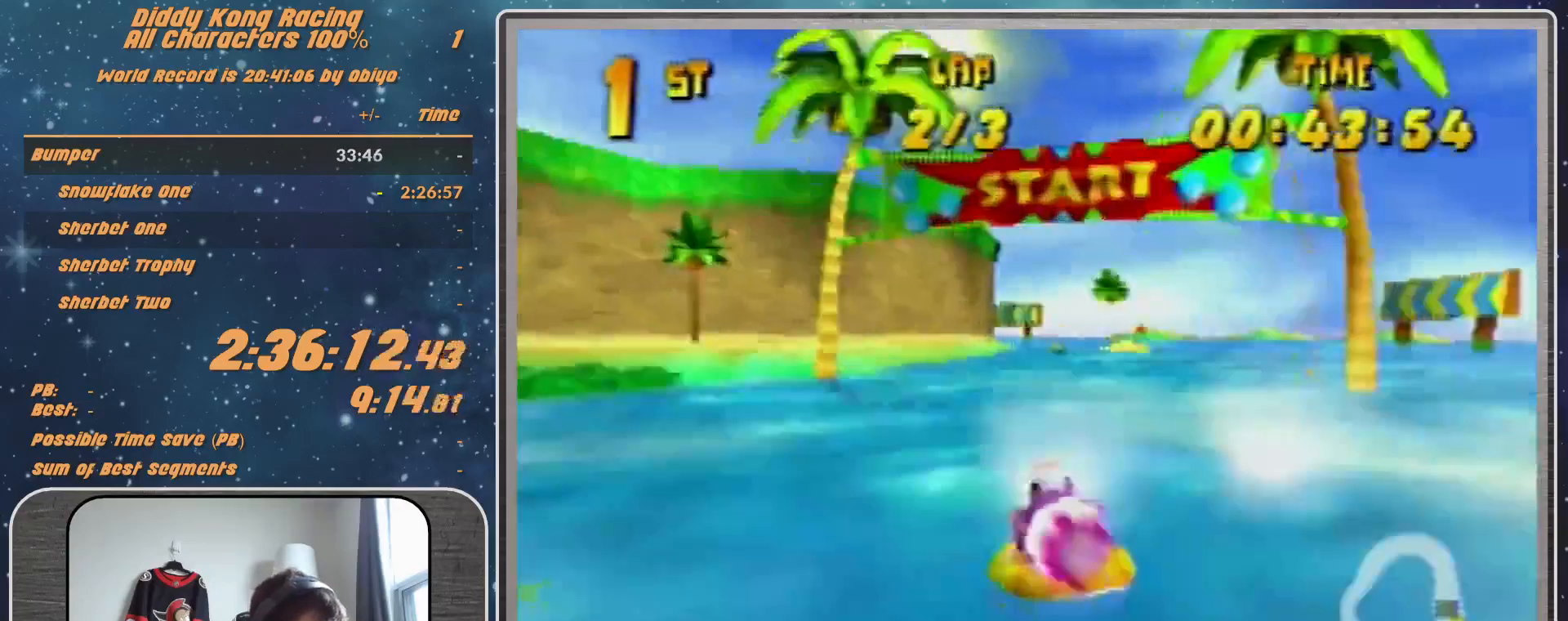
{"buttons": ["R1"], "left_stick": "up-right", "events": [[67, "left_stick", "up-right"]]}
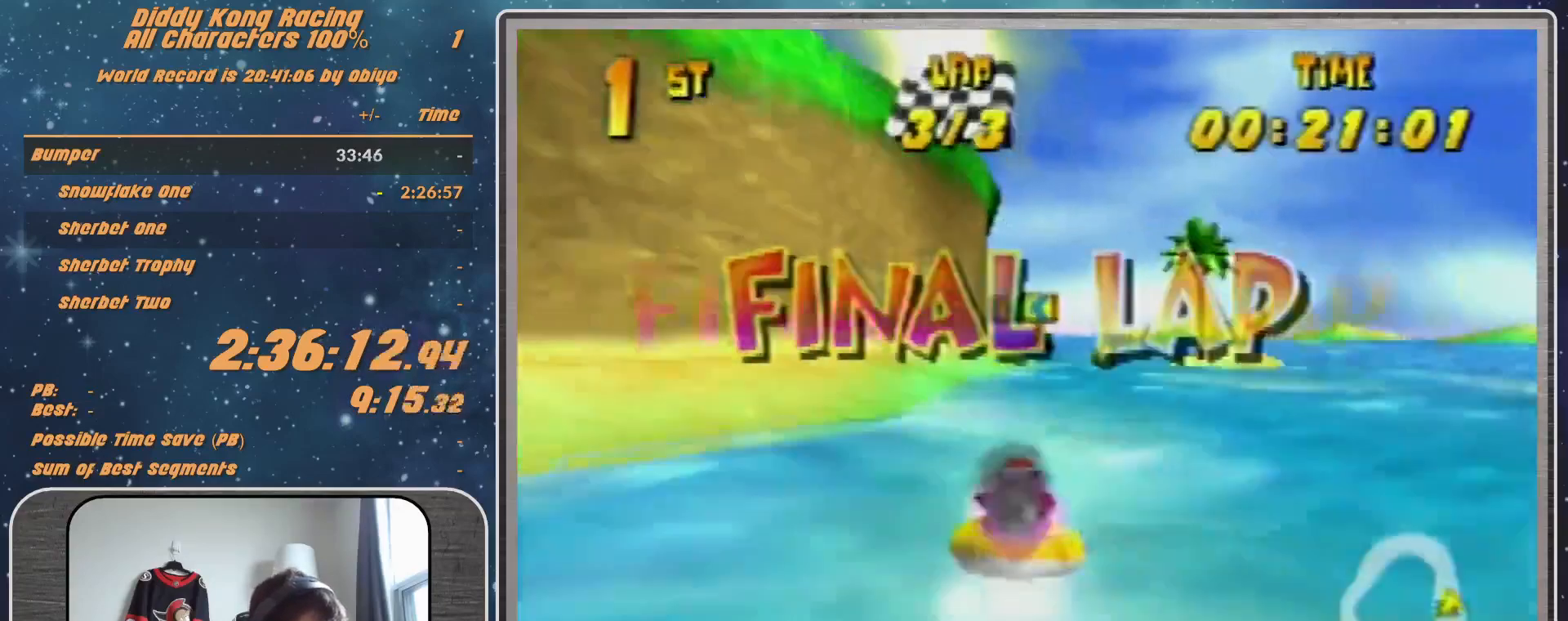
{"buttons": ["A", "R1"], "left_stick": "center", "events": [[167, "left_stick", "up"], [433, "A", "down"], [500, "left_stick", "center"]]}
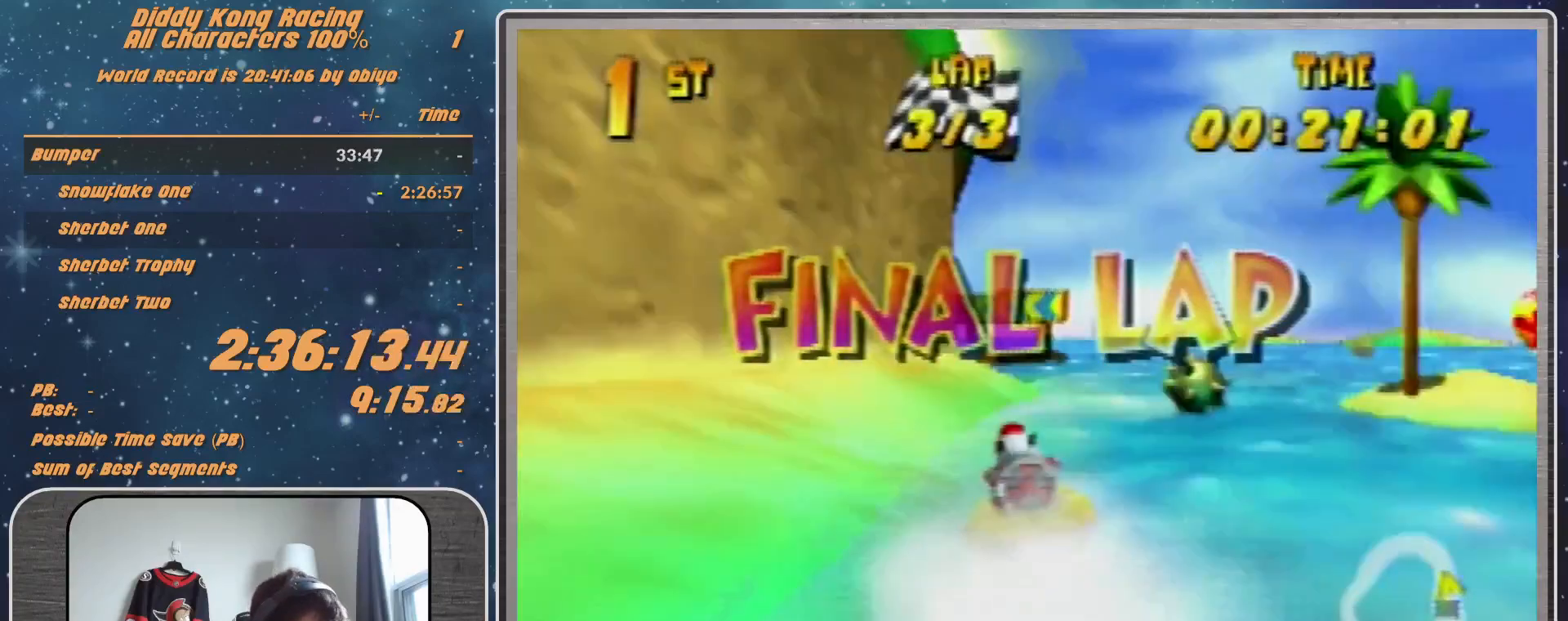
{"buttons": ["A", "R1"], "left_stick": "up-right", "events": [[167, "left_stick", "up-left"], [500, "left_stick", "up-right"]]}
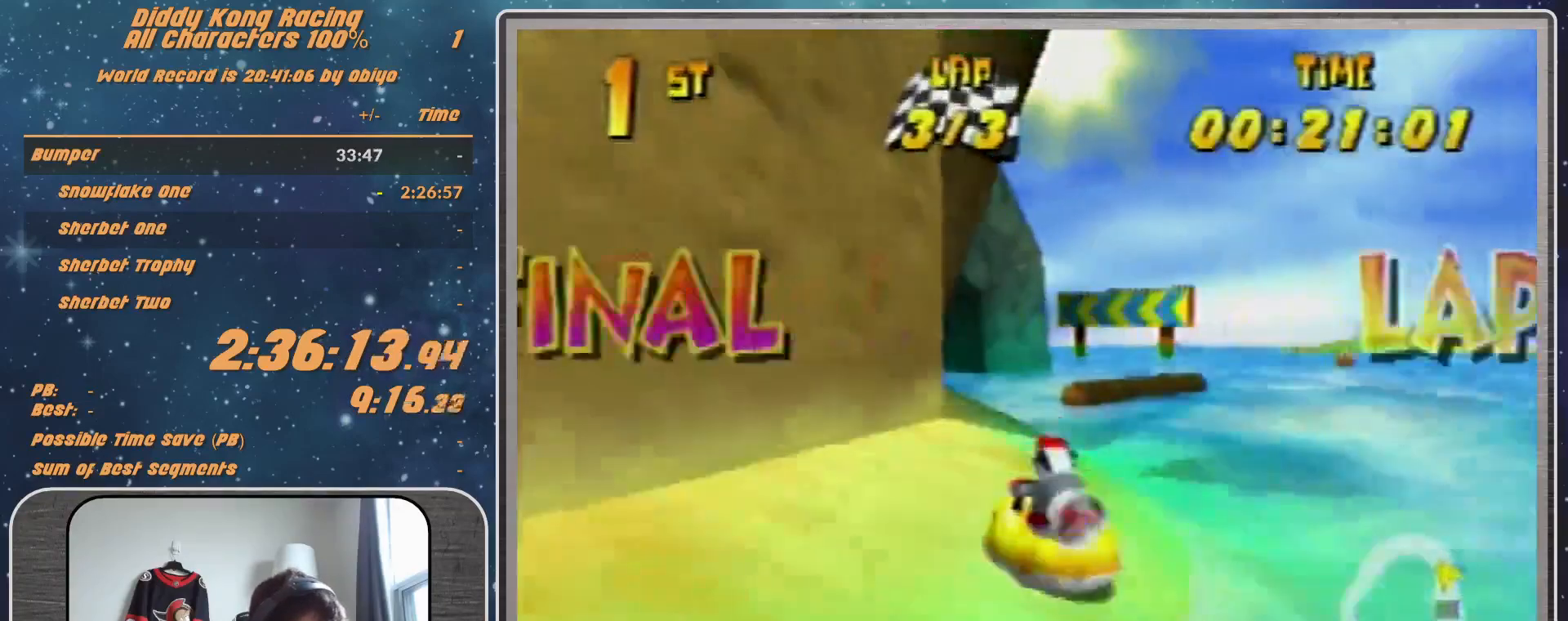
{"buttons": ["A", "R1"], "left_stick": "up-left", "events": [[267, "left_stick", "up-left"]]}
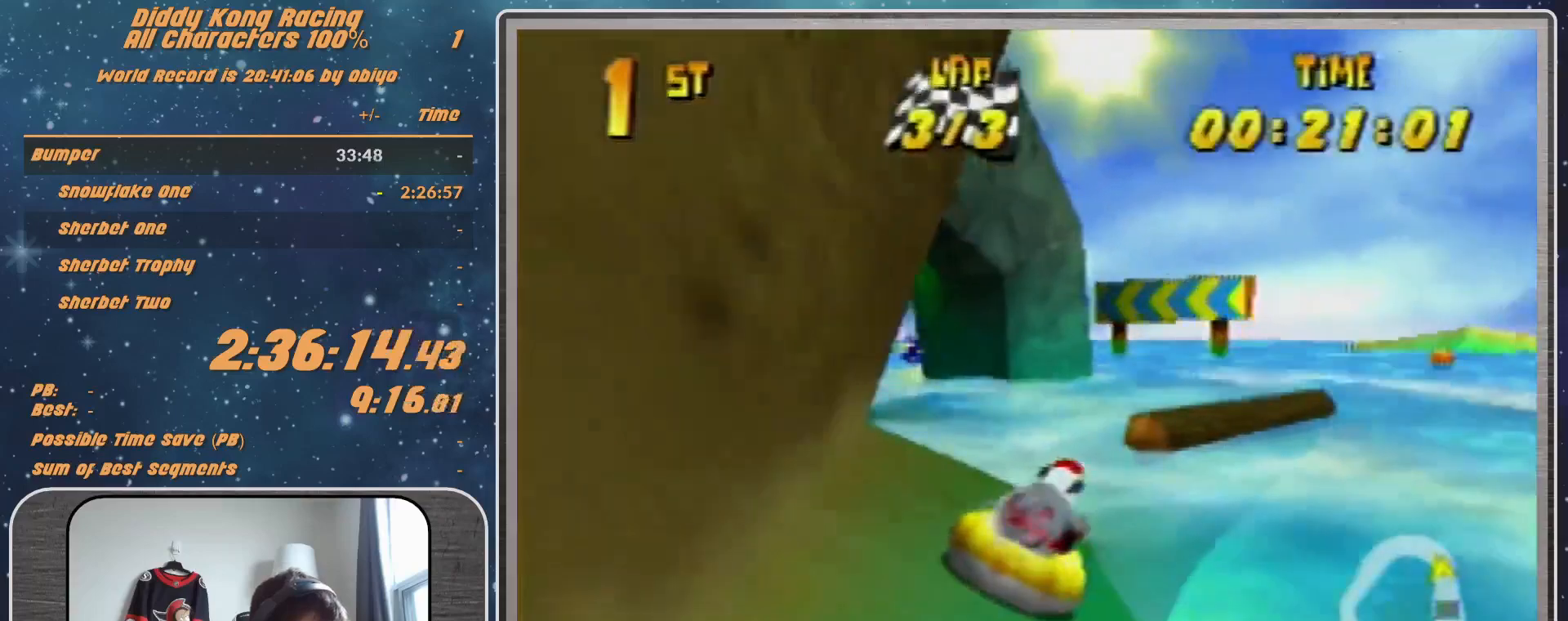
{"buttons": ["A", "R1"], "left_stick": "up-right", "events": [[500, "left_stick", "up-right"]]}
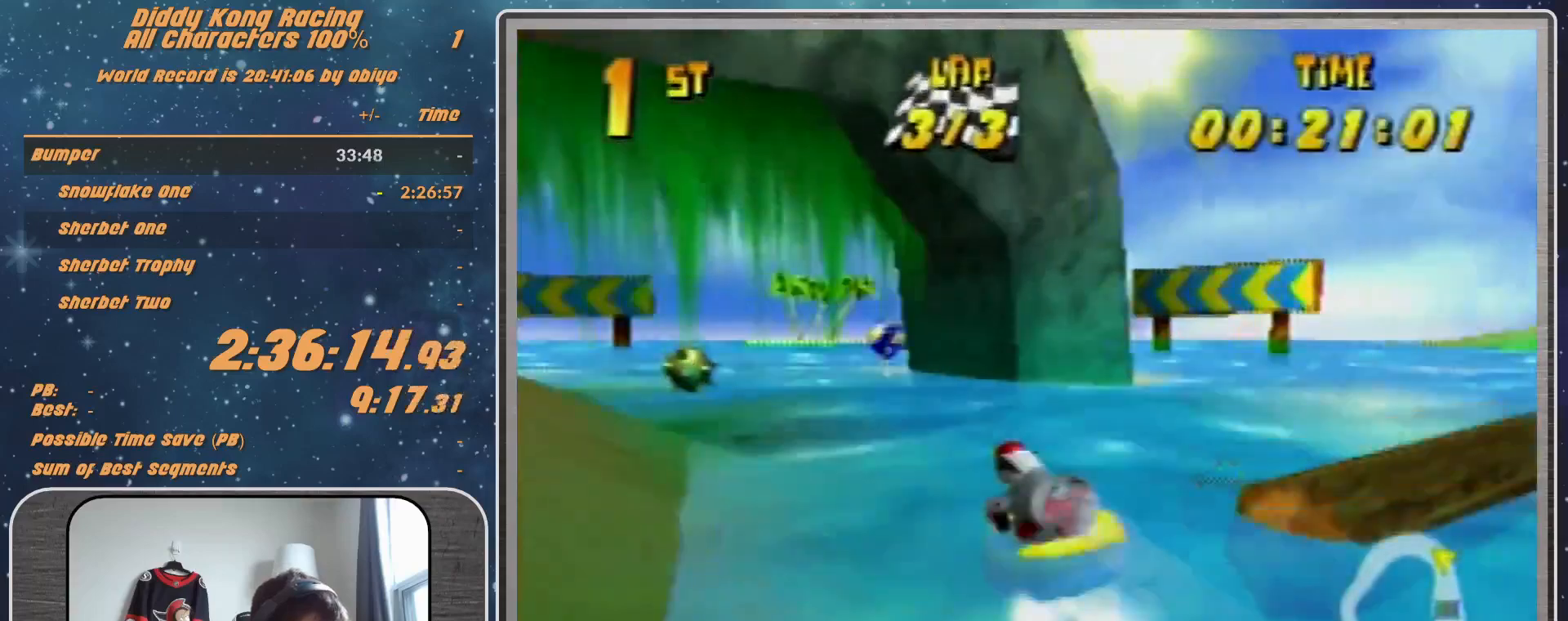
{"buttons": ["A", "R1"], "left_stick": "up", "events": [[267, "left_stick", "up"]]}
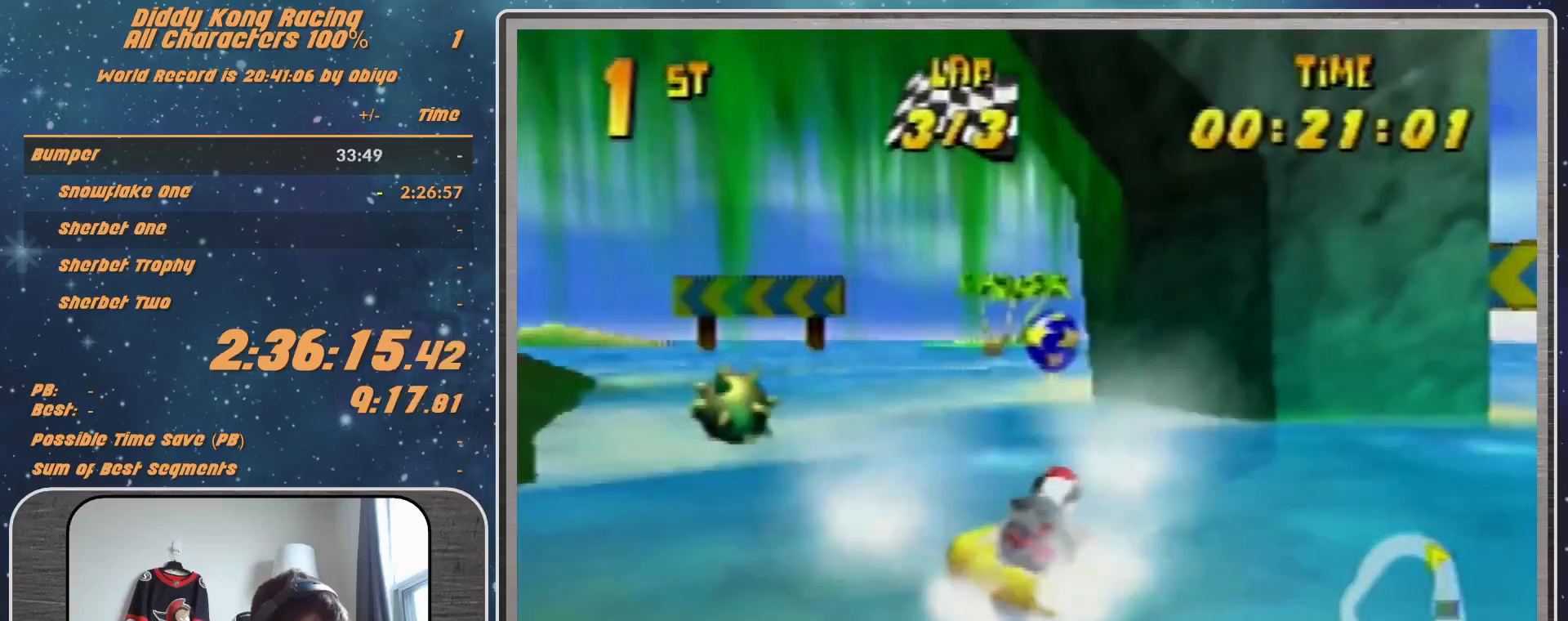
{"buttons": ["A", "R1"], "left_stick": "up-left", "events": [[67, "left_stick", "up-left"], [100, "B", "down"], [233, "B", "up"]]}
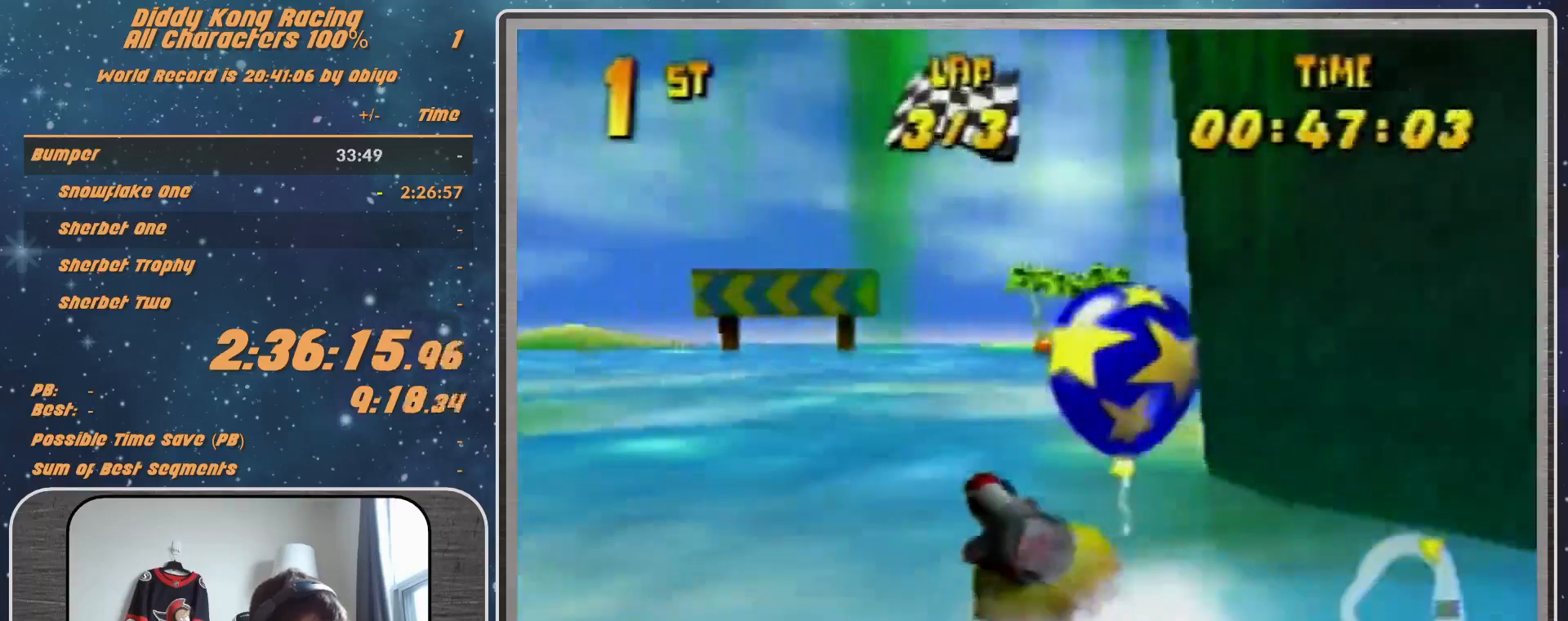
{"buttons": ["A", "R1"], "left_stick": "up-right", "events": [[400, "A", "up"], [433, "A", "down"], [433, "left_stick", "up-right"]]}
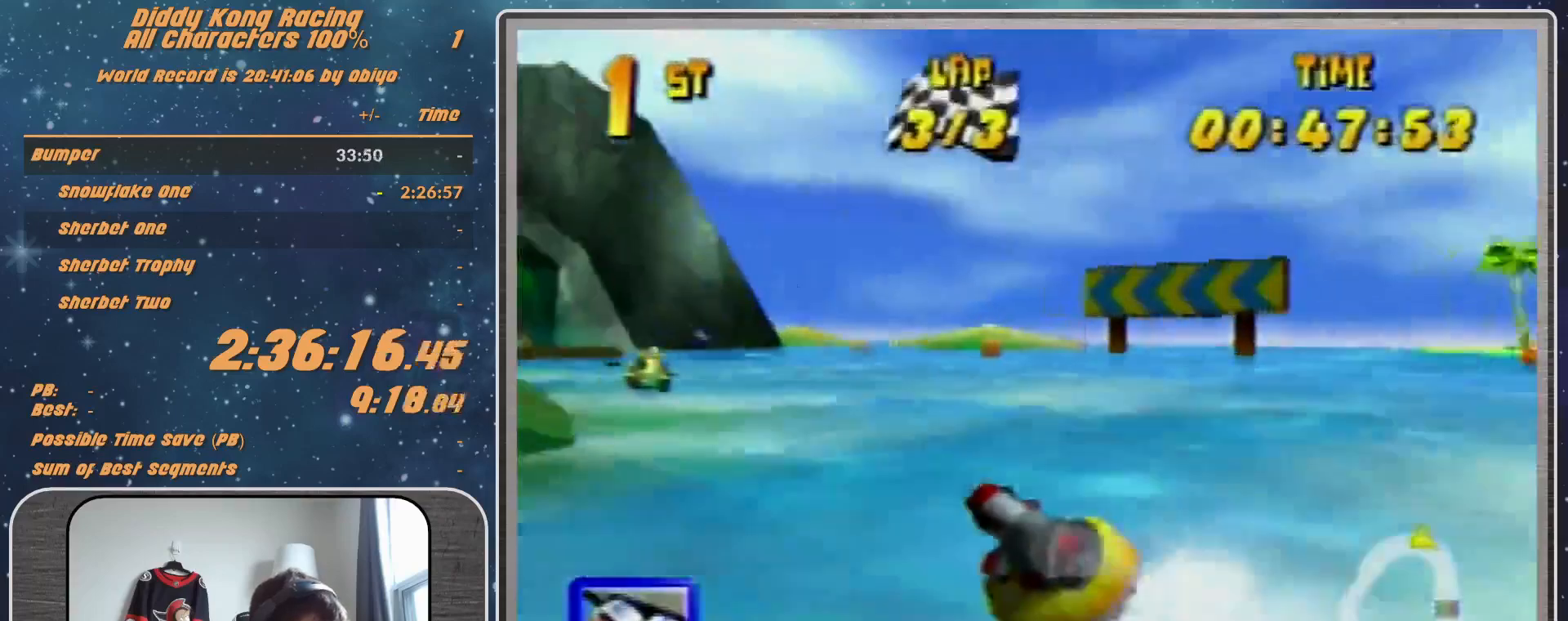
{"buttons": ["R1"], "left_stick": "up-left", "events": [[333, "left_stick", "up-left"], [500, "A", "up"]]}
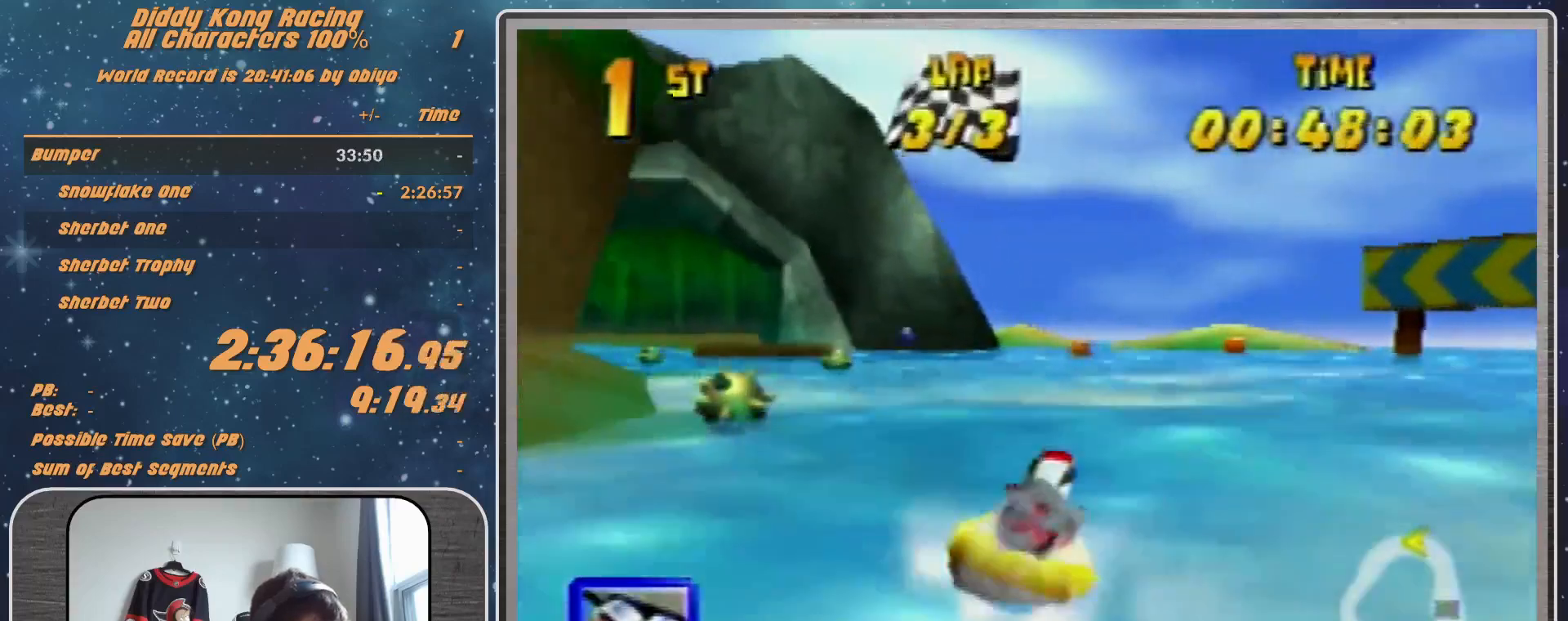
{"buttons": ["A", "R1"], "left_stick": "up-right", "events": [[67, "A", "down"], [433, "A", "up"], [433, "left_stick", "up-right"], [500, "A", "down"]]}
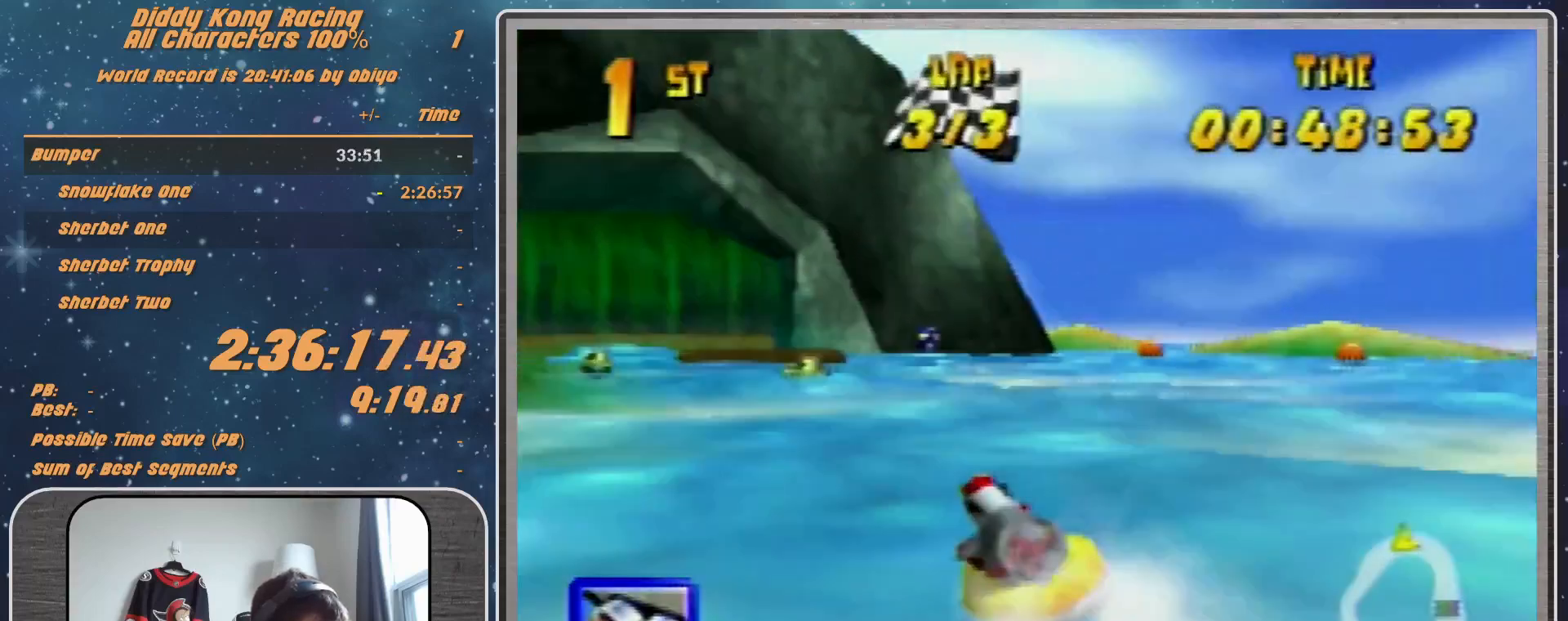
{"buttons": ["A", "R1"], "left_stick": "up-left", "events": [[133, "A", "up"], [200, "A", "down"], [233, "left_stick", "up-left"]]}
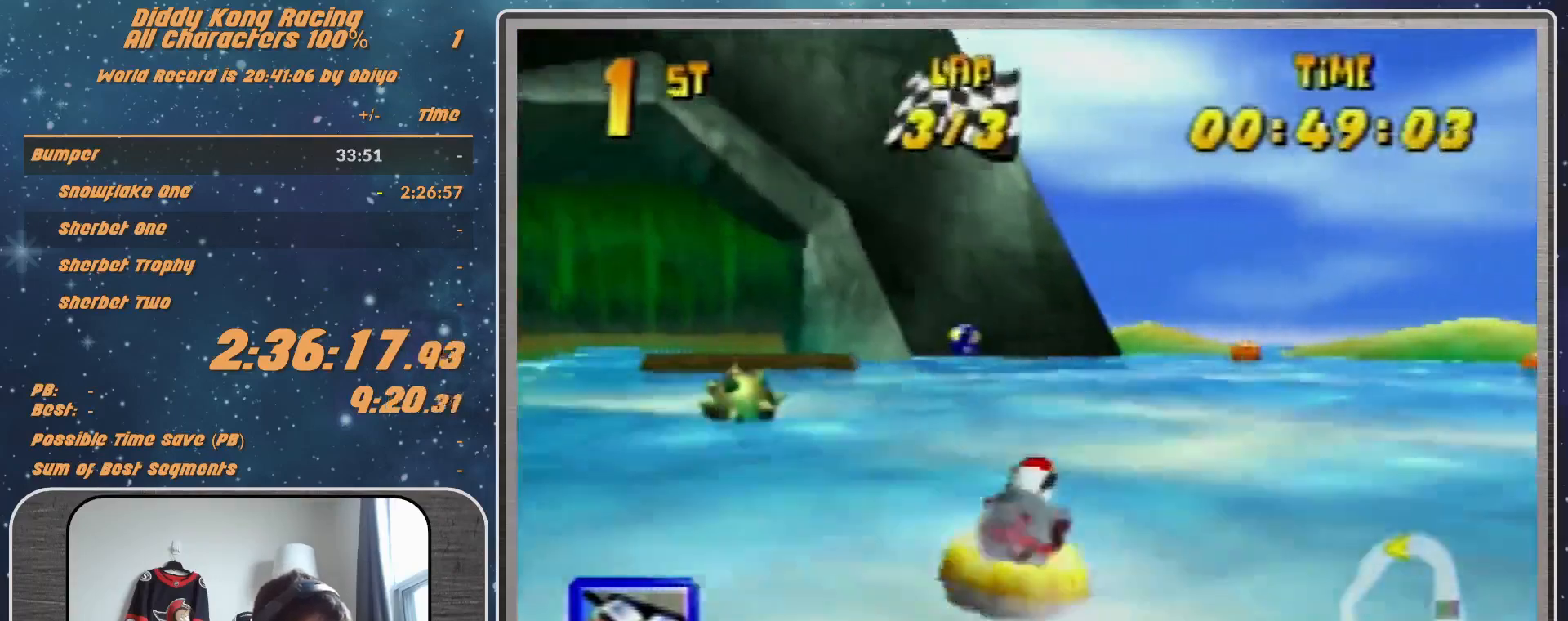
{"buttons": ["A", "R1"], "left_stick": "up", "events": [[233, "A", "up"], [367, "A", "down"], [367, "left_stick", "up-right"], [433, "A", "up"], [500, "A", "down"], [500, "left_stick", "up"]]}
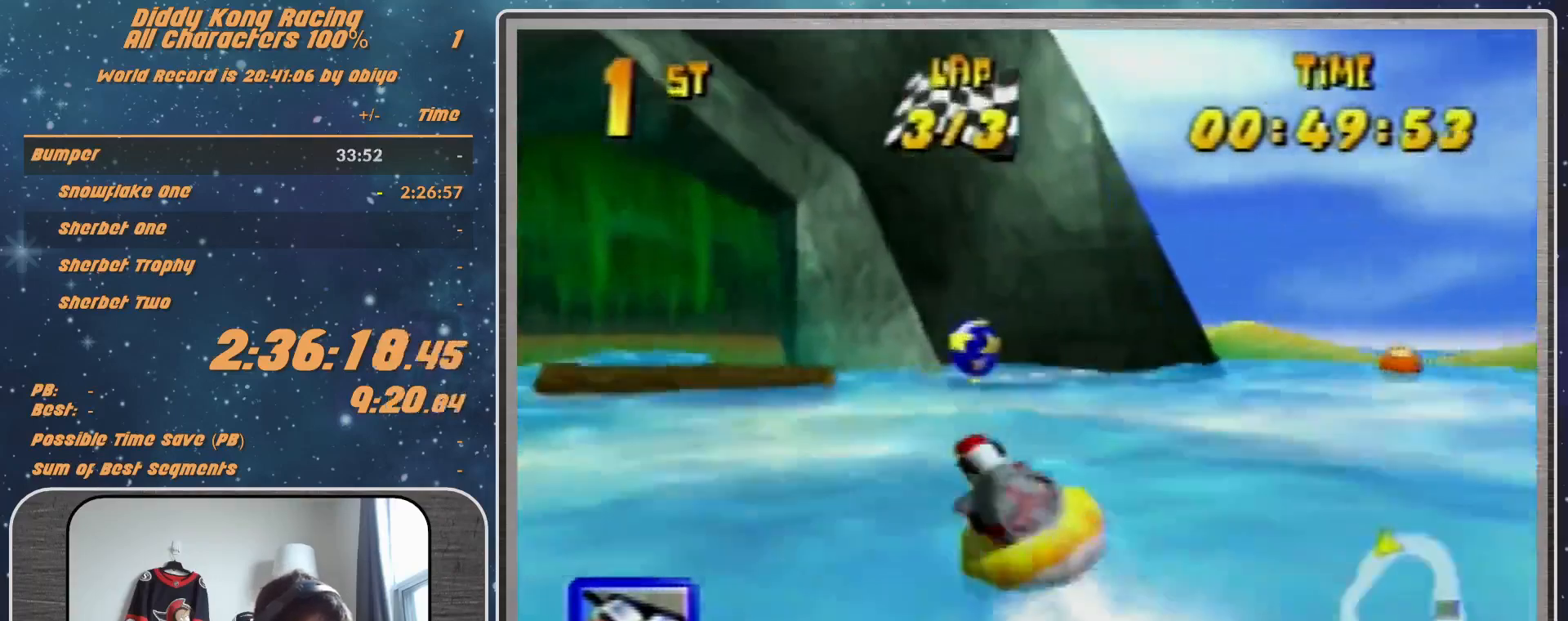
{"buttons": ["A", "R1"], "left_stick": "up-left", "events": [[33, "left_stick", "up-left"], [367, "A", "up"], [400, "A", "down"]]}
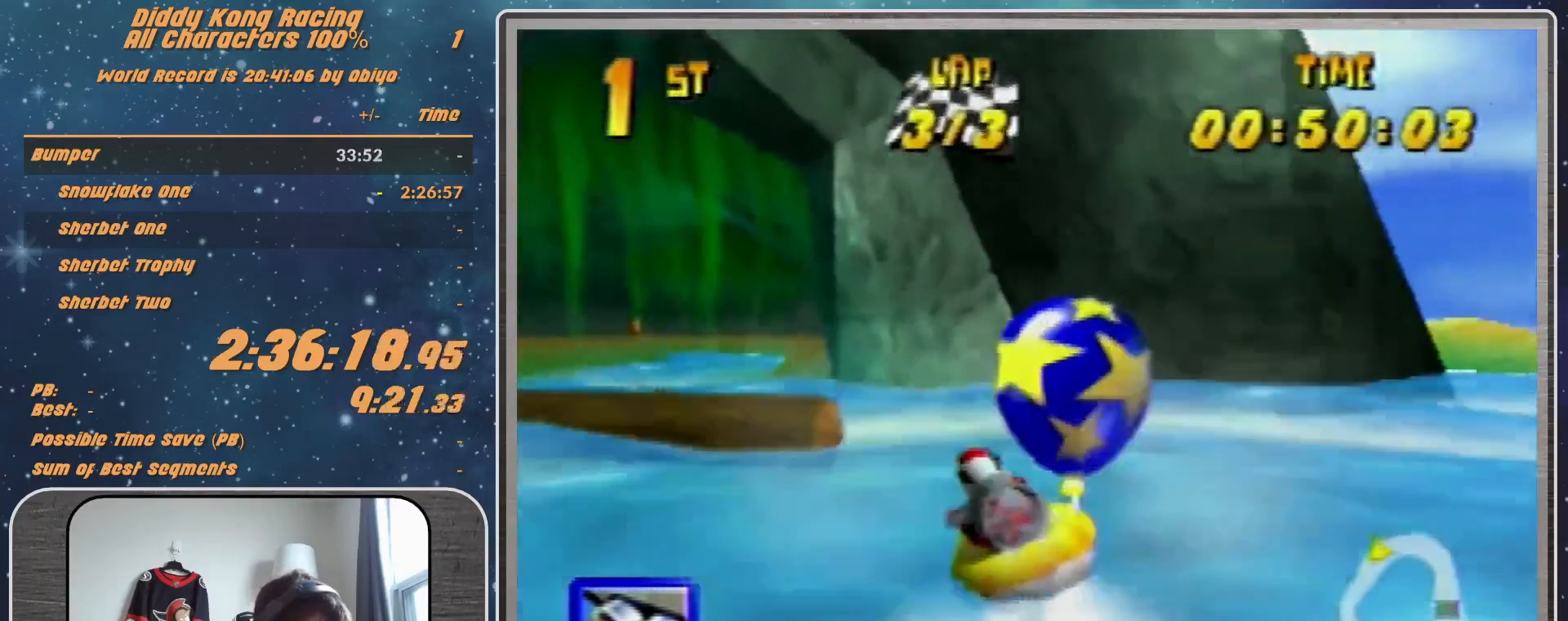
{"buttons": ["R1"], "left_stick": "up-right", "events": [[33, "A", "up"], [100, "A", "down"], [267, "A", "up"], [367, "A", "down"], [367, "left_stick", "up-right"], [433, "A", "up"]]}
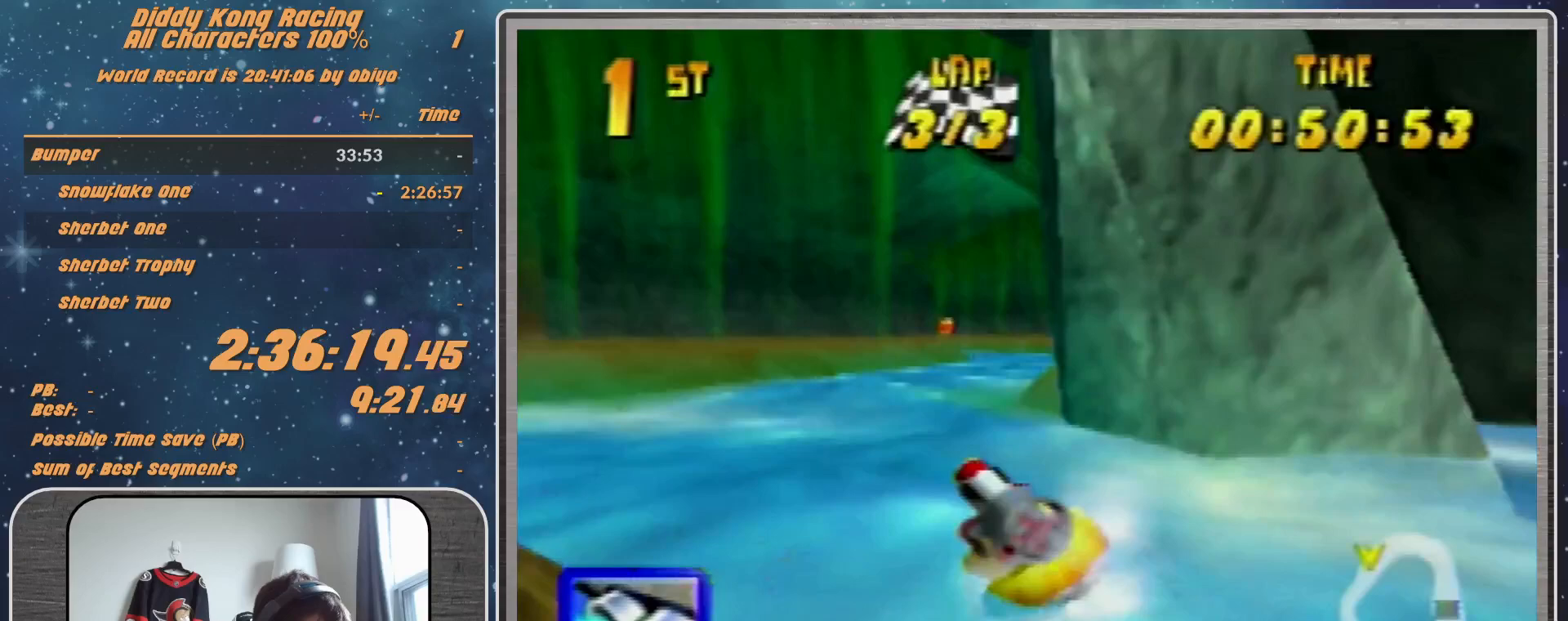
{"buttons": ["A", "R1"], "left_stick": "up-left", "events": [[33, "A", "down"], [300, "left_stick", "up-left"], [400, "A", "up"], [500, "A", "down"]]}
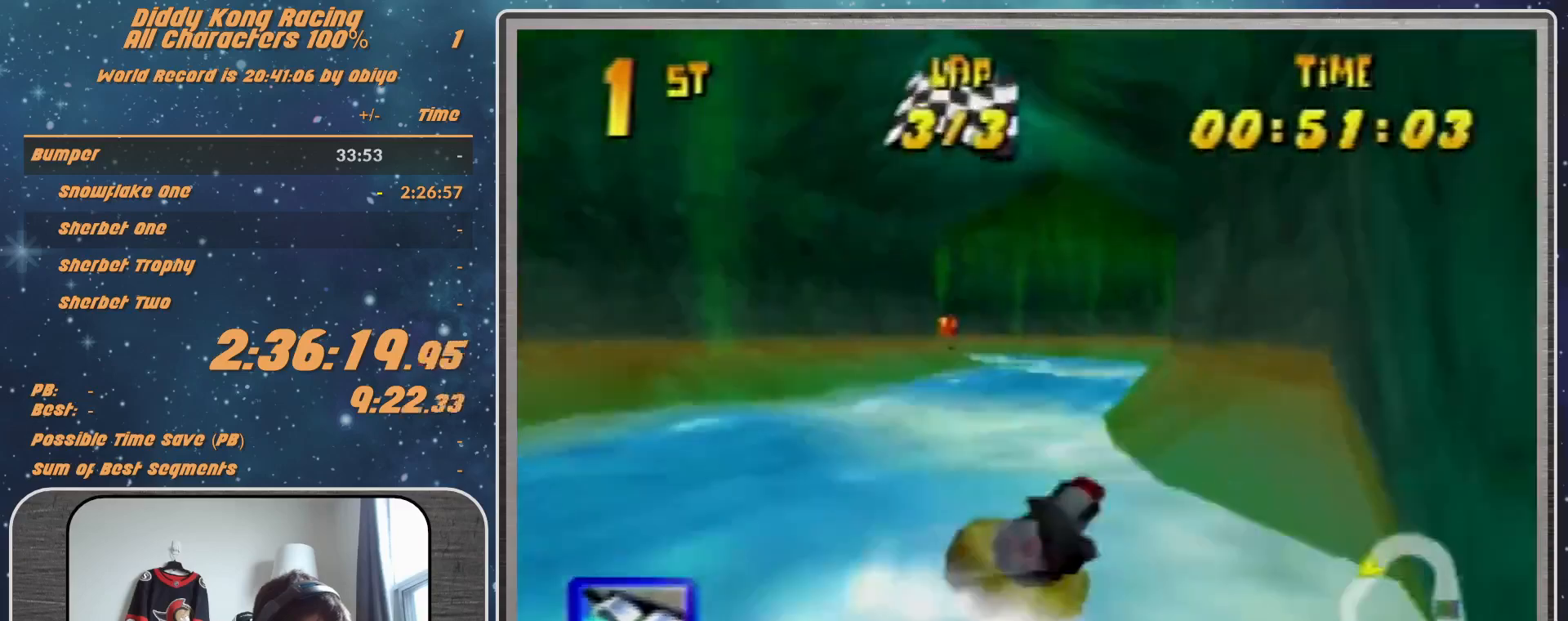
{"buttons": ["A", "R1"], "left_stick": "up", "events": [[100, "A", "up"], [367, "A", "down"], [367, "left_stick", "up"]]}
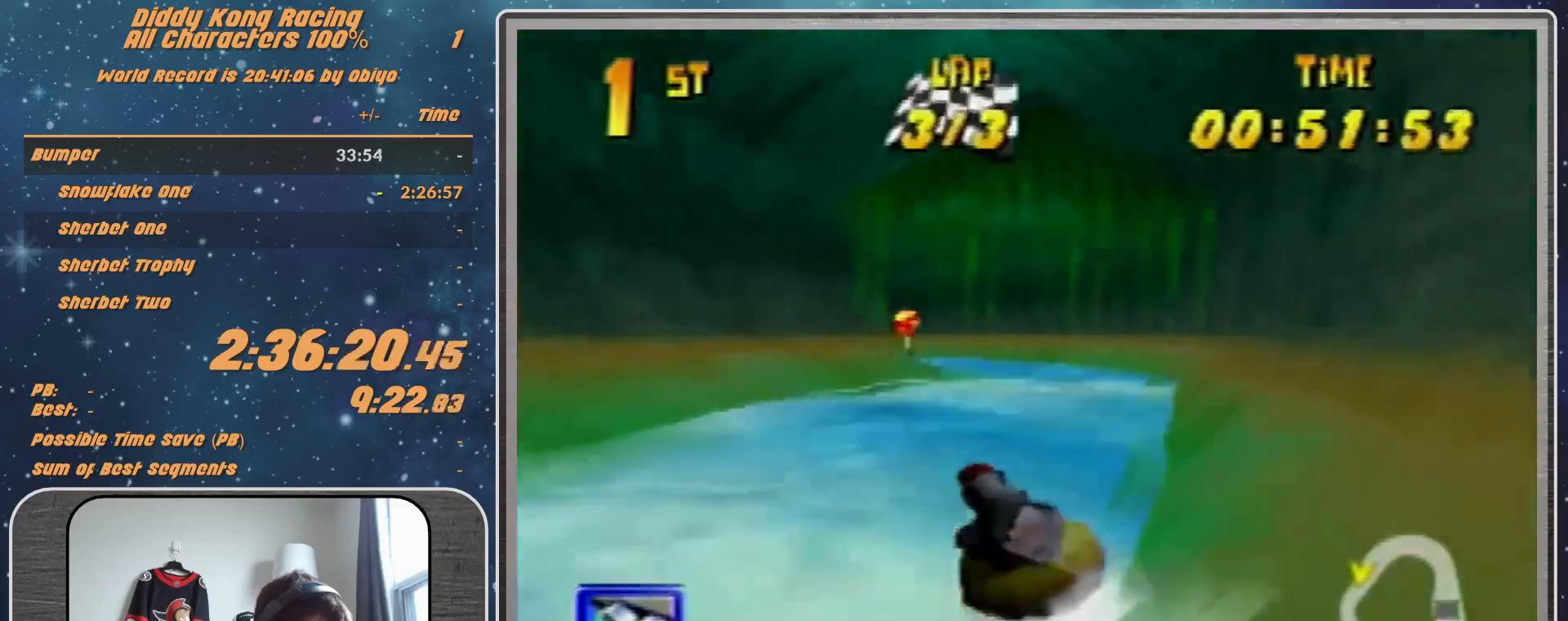
{"buttons": ["A", "R1"], "left_stick": "up-left", "events": [[67, "left_stick", "up-right"], [300, "left_stick", "up"], [400, "A", "up"], [400, "left_stick", "up-left"], [500, "A", "down"]]}